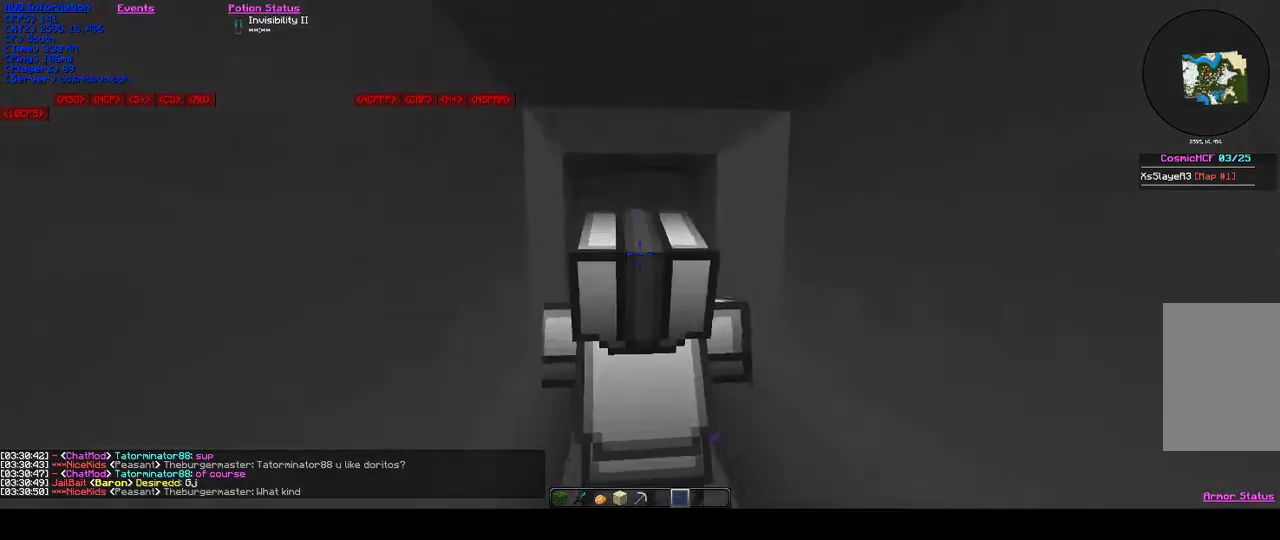
Gameplay with keyboard and mouse; each line is a JSON object with the keys and mouse buttons held at the frame after it. "events" lists presses ("down") and releases ("up") of "a", "d", "s", "w", "mouse_left" and "mouse_right" between this image and that frame as [ms after this image, input, new state], when the widget could be followed in between. "mouse_left", "mouse_right" = the "left", "right" buttons of the "mouse" list. No other keys are recorded. Fast repeated clicks can show as one long hold. Mouse movement is not recorded.
{"keys": [], "mouse": [], "events": [[133, "w", "up"]]}
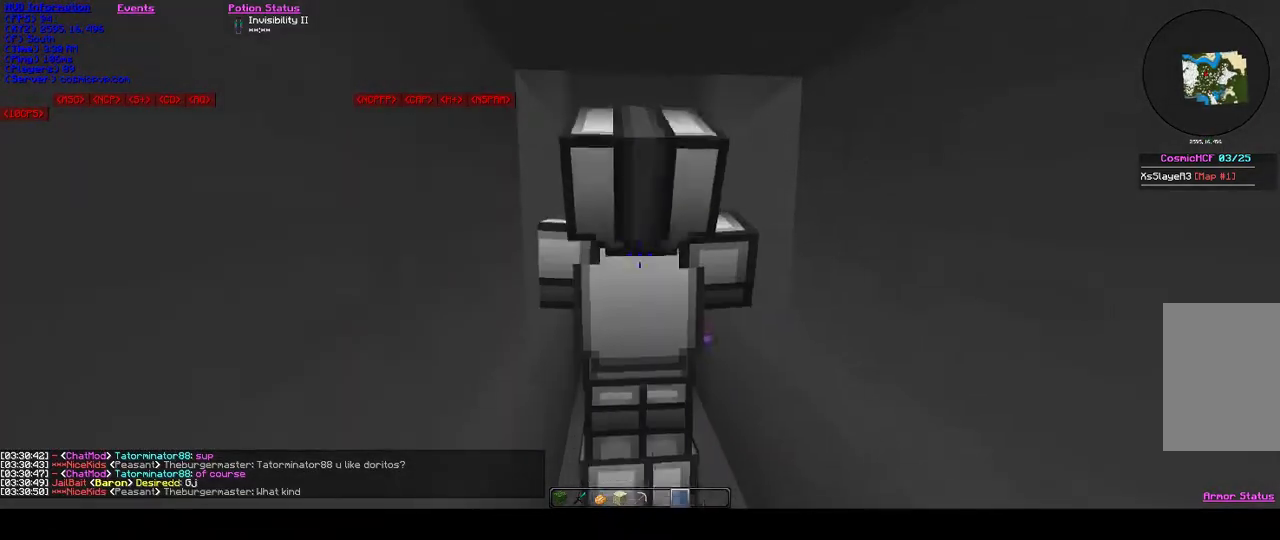
{"keys": [], "mouse": [], "events": [[333, "w", "down"], [467, "w", "up"]]}
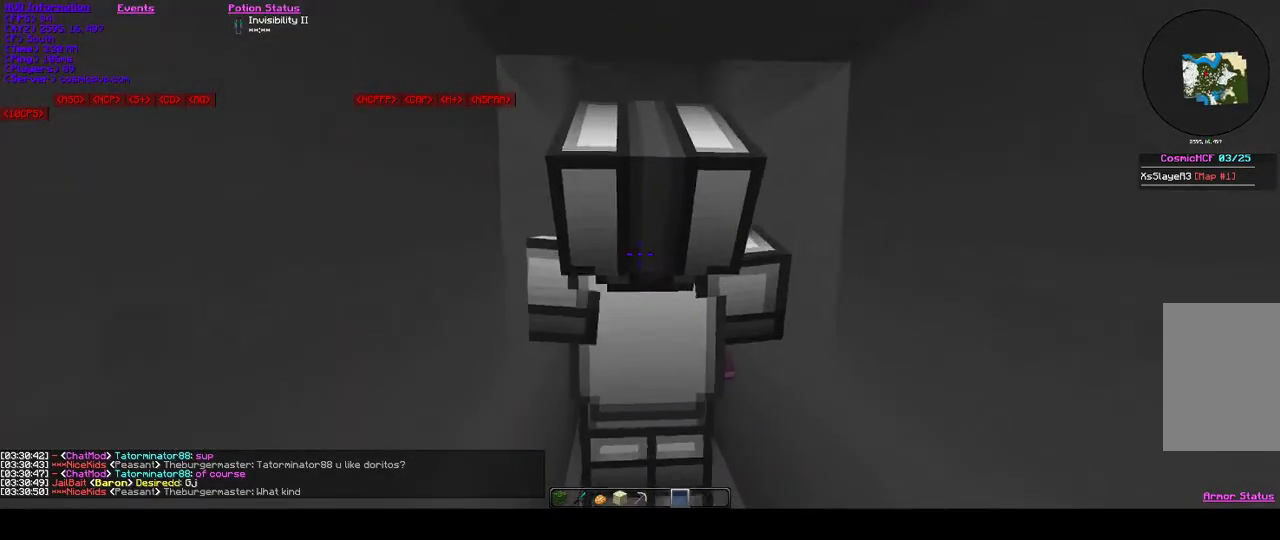
{"keys": ["d"], "mouse": [], "events": [[500, "d", "down"]]}
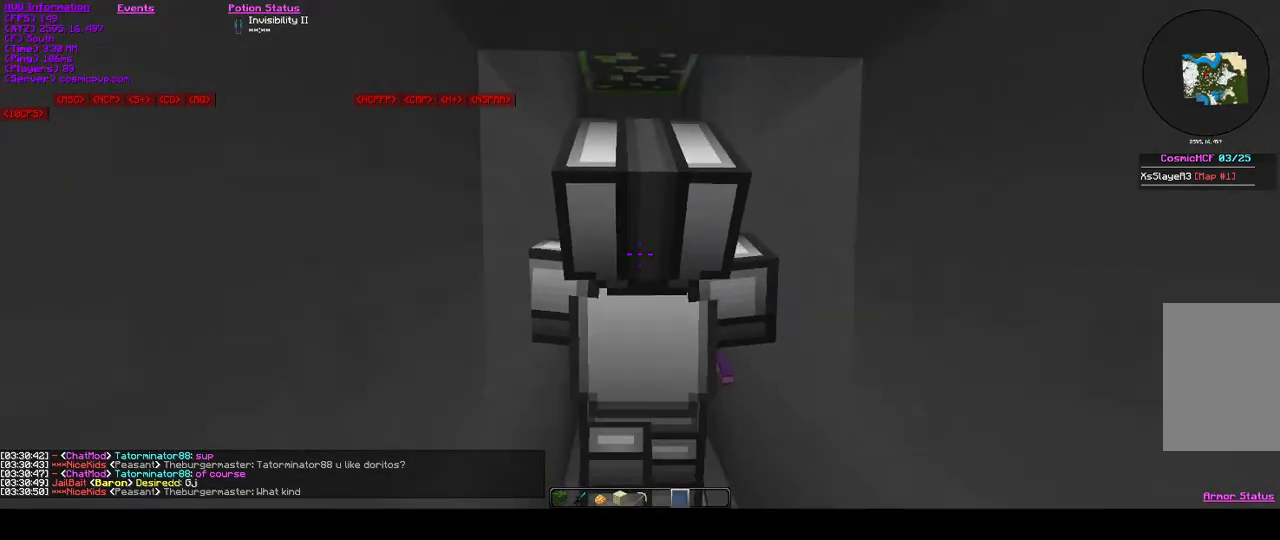
{"keys": [], "mouse": [], "events": [[167, "d", "up"]]}
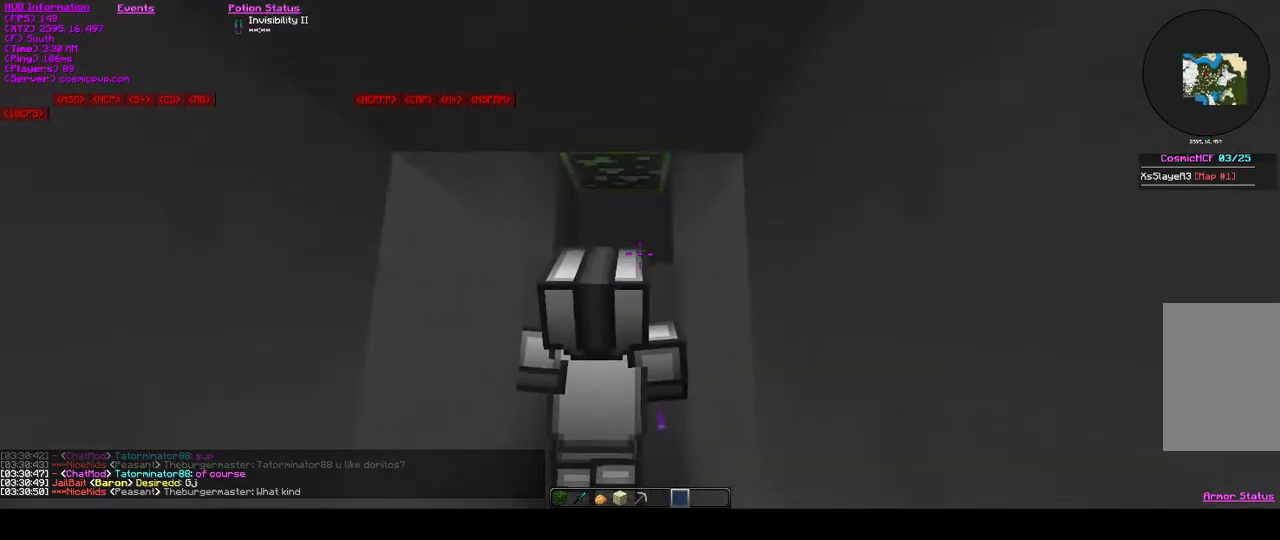
{"keys": [], "mouse": [], "events": [[67, "w", "down"], [433, "w", "up"]]}
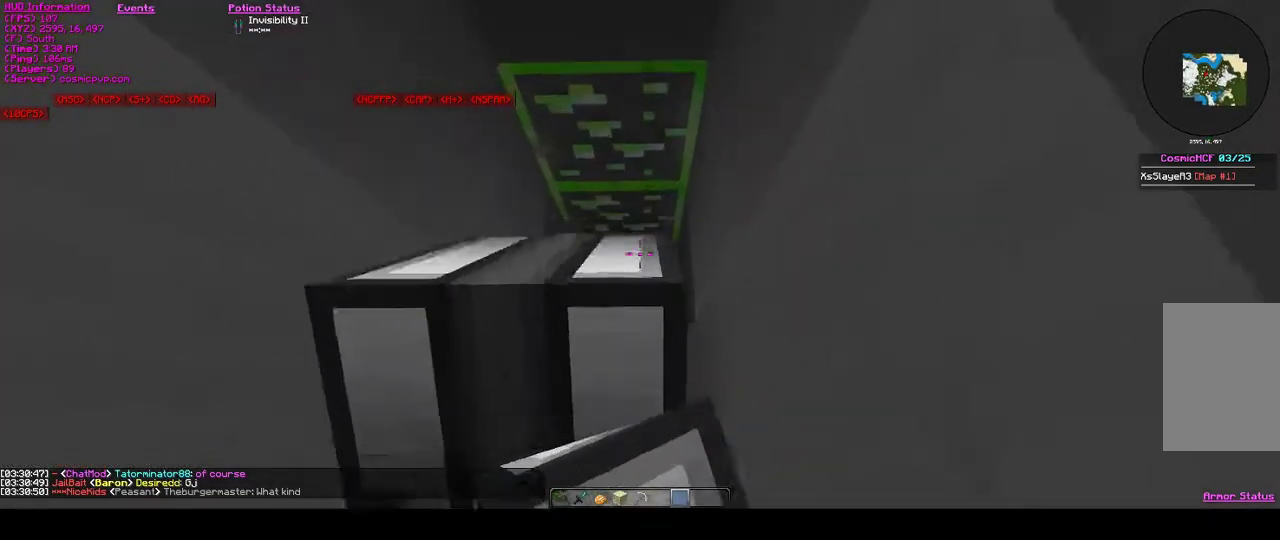
{"keys": ["s"], "mouse": [], "events": [[333, "s", "down"]]}
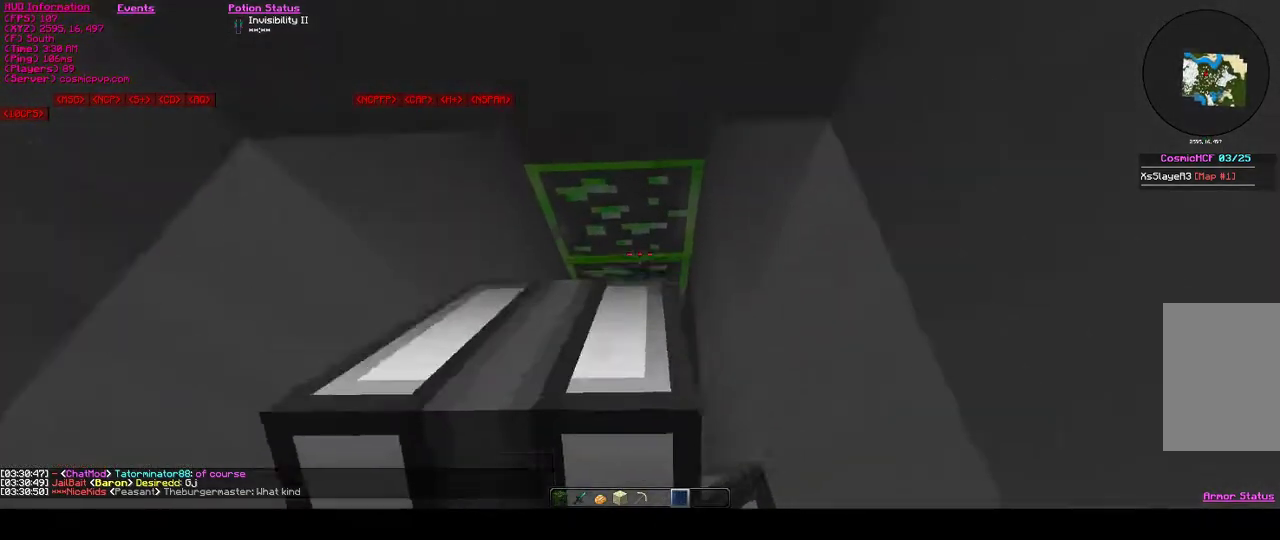
{"keys": [], "mouse": [], "events": [[100, "s", "up"]]}
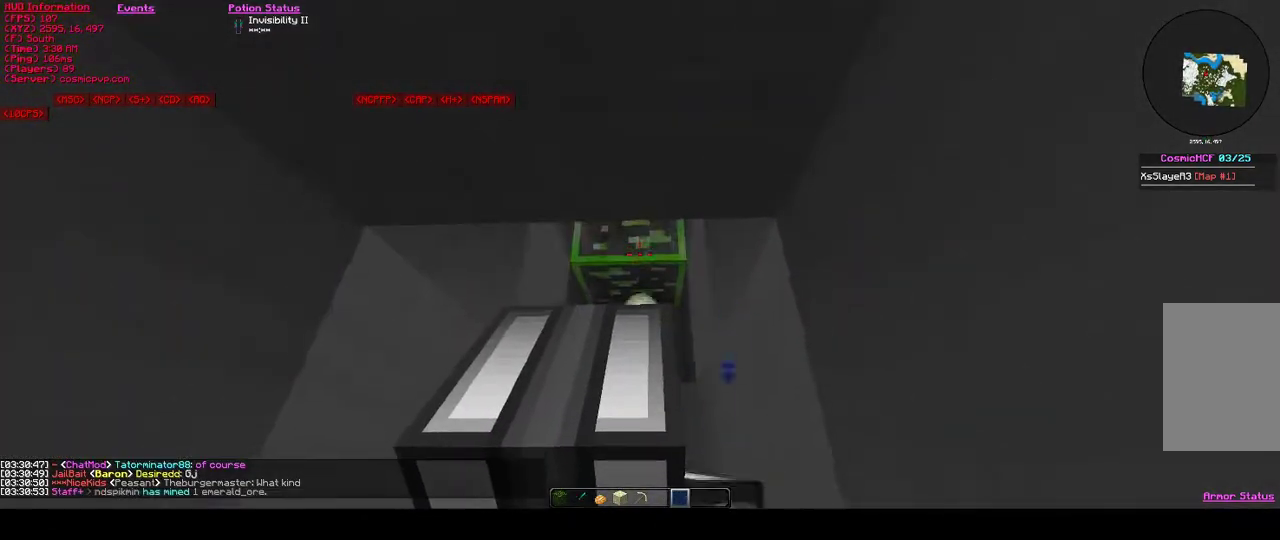
{"keys": ["w"], "mouse": [], "events": [[33, "s", "down"], [133, "s", "up"], [433, "w", "down"]]}
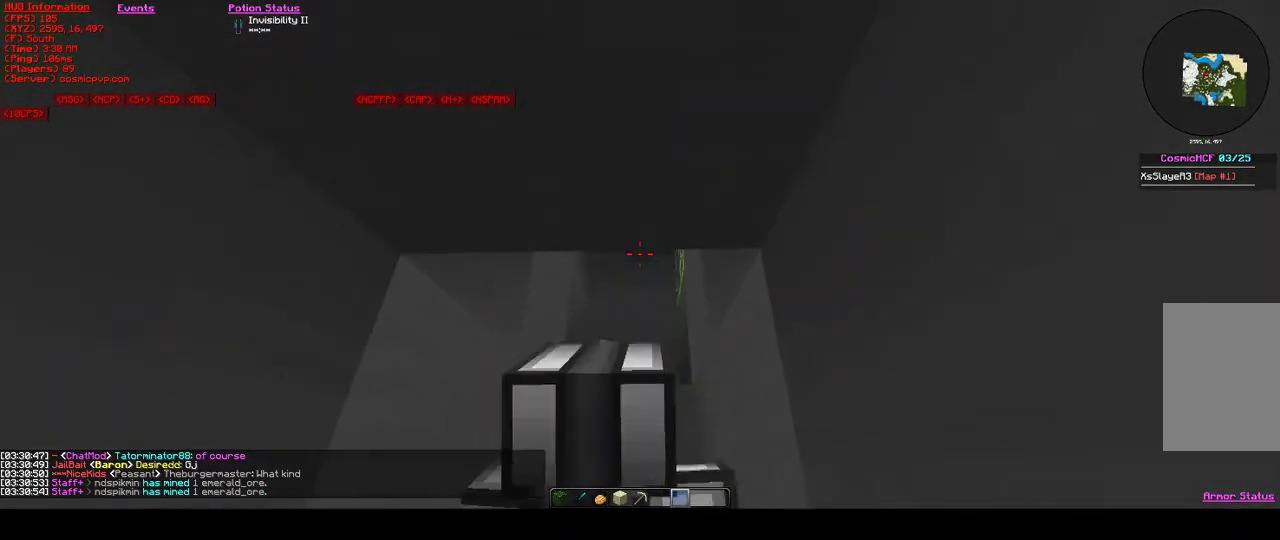
{"keys": [], "mouse": [], "events": [[100, "w", "up"]]}
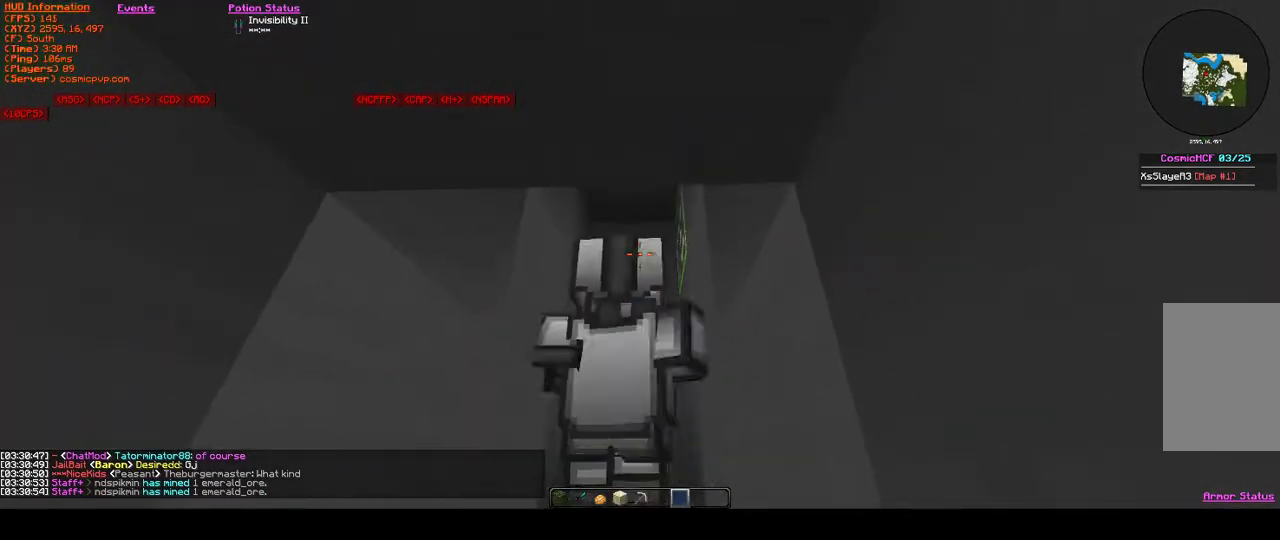
{"keys": [], "mouse": [], "events": []}
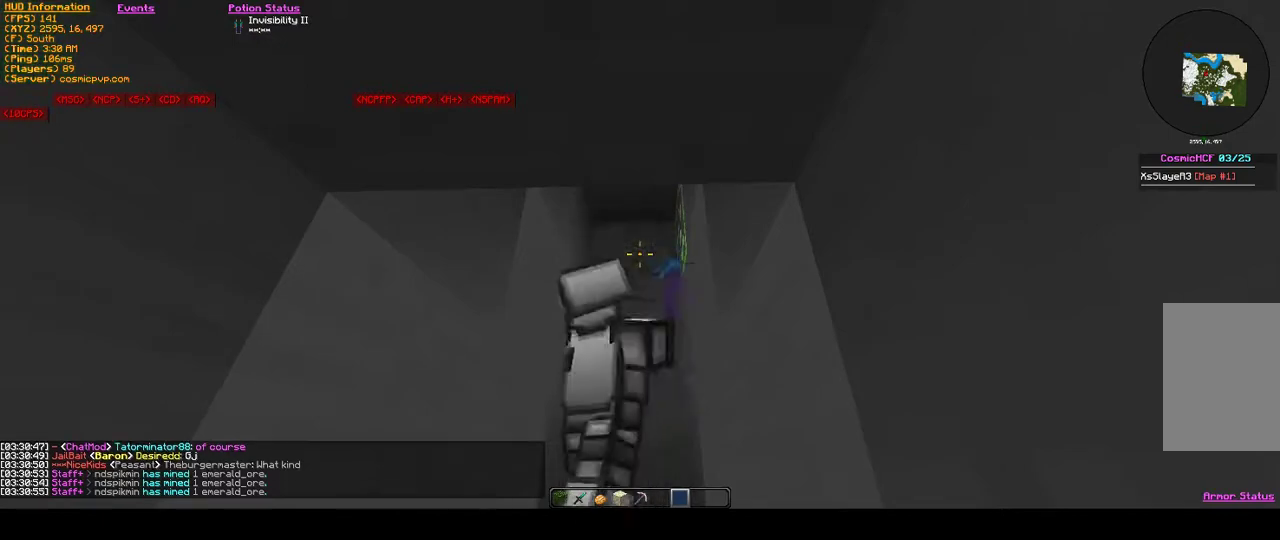
{"keys": [], "mouse": [], "events": []}
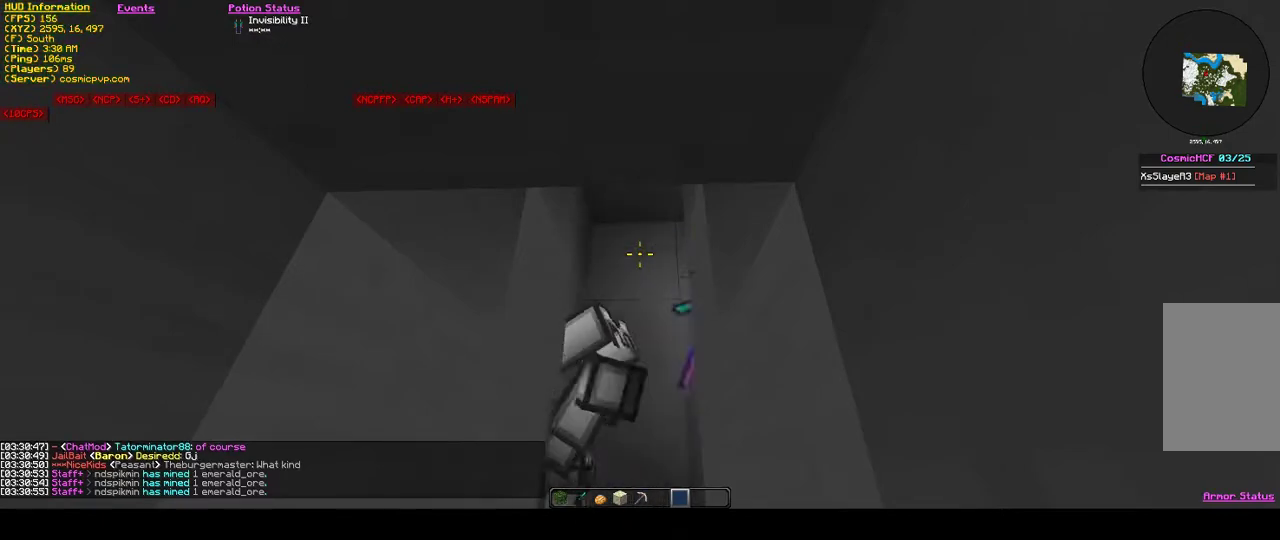
{"keys": [], "mouse": [], "events": []}
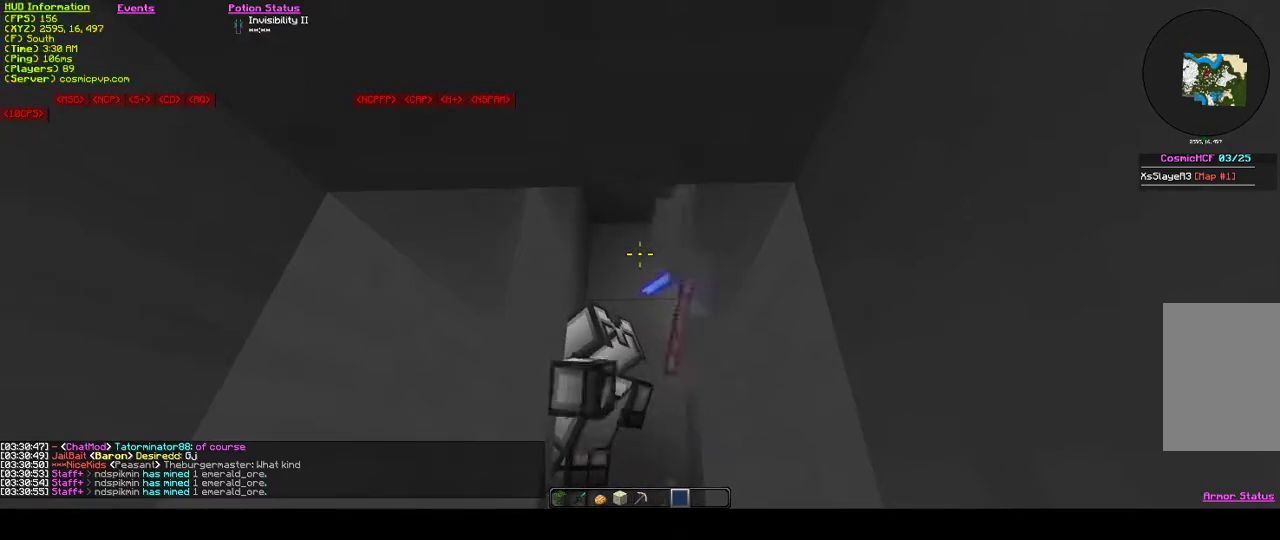
{"keys": [], "mouse": [], "events": []}
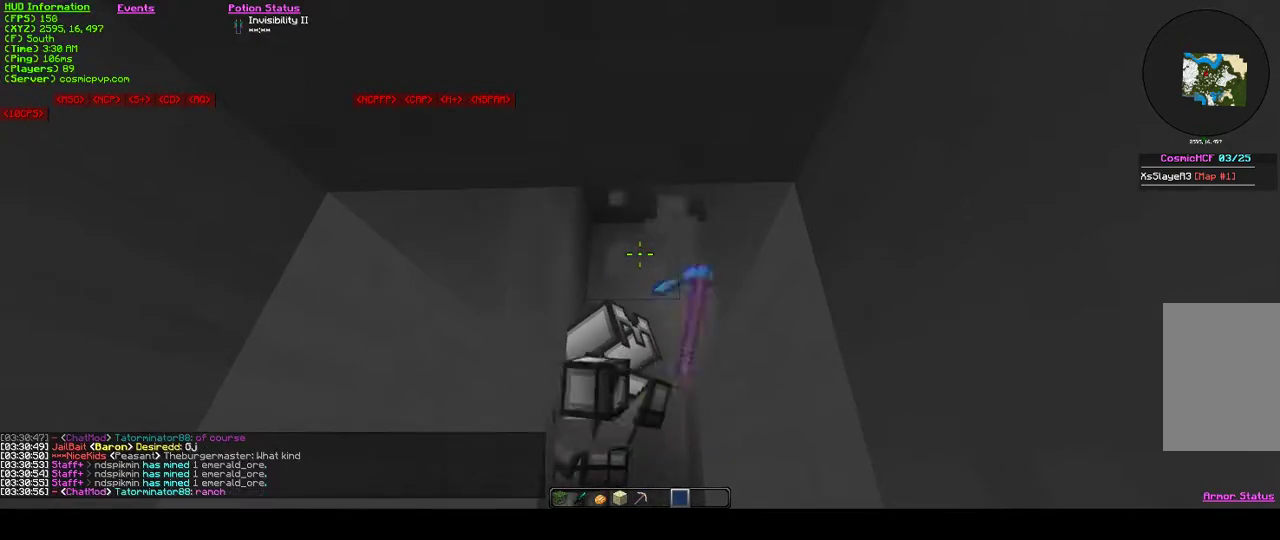
{"keys": [], "mouse": [], "events": []}
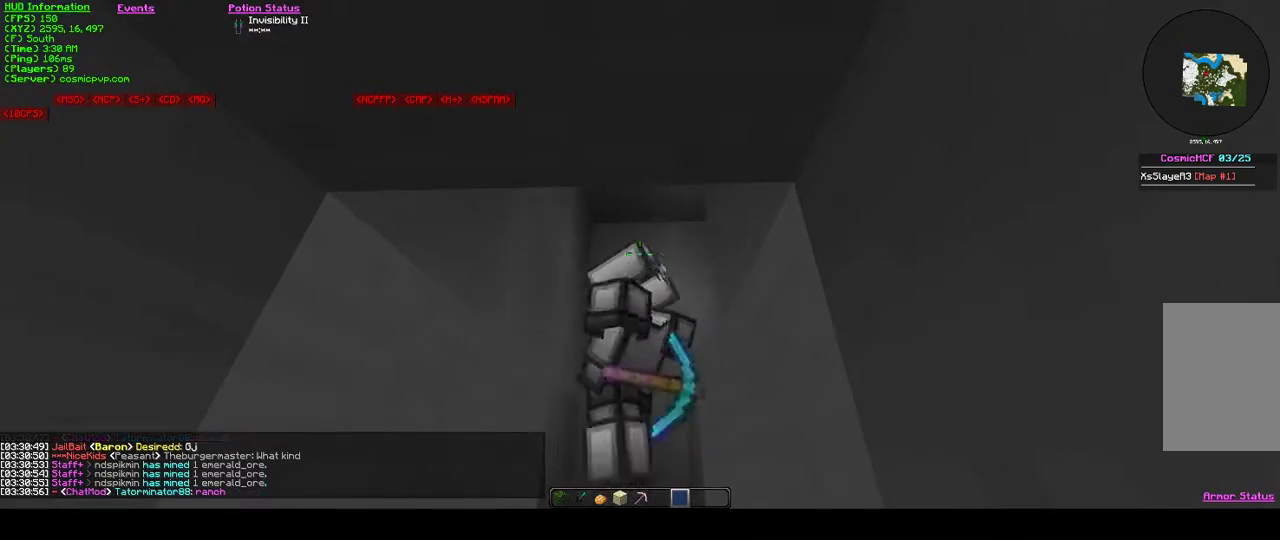
{"keys": [], "mouse": [], "events": []}
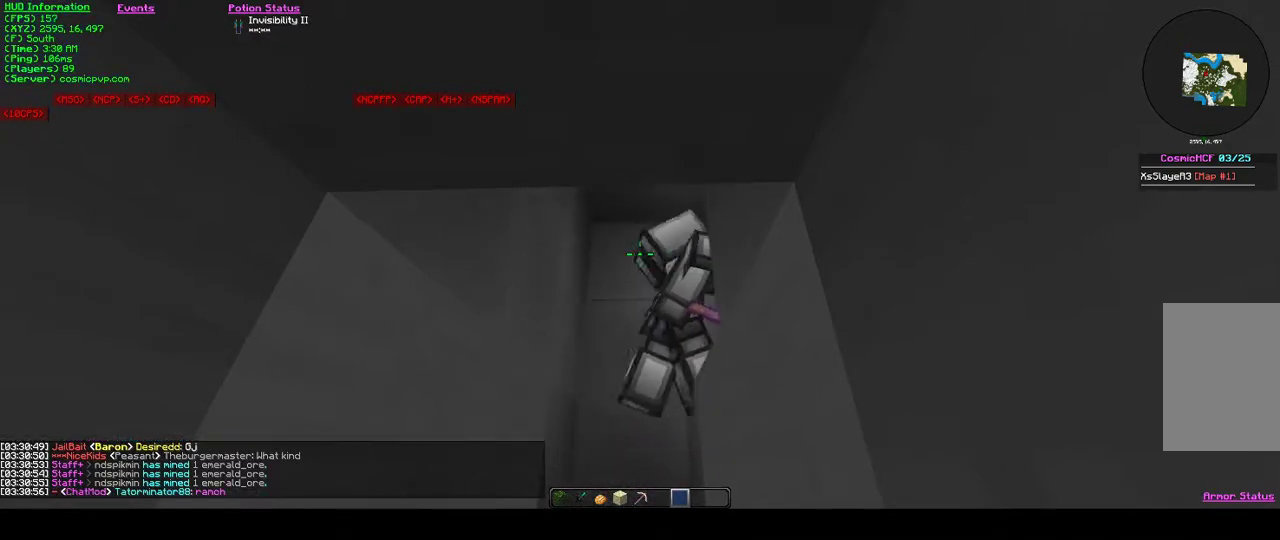
{"keys": [], "mouse": [], "events": [[200, "w", "down"], [500, "w", "up"]]}
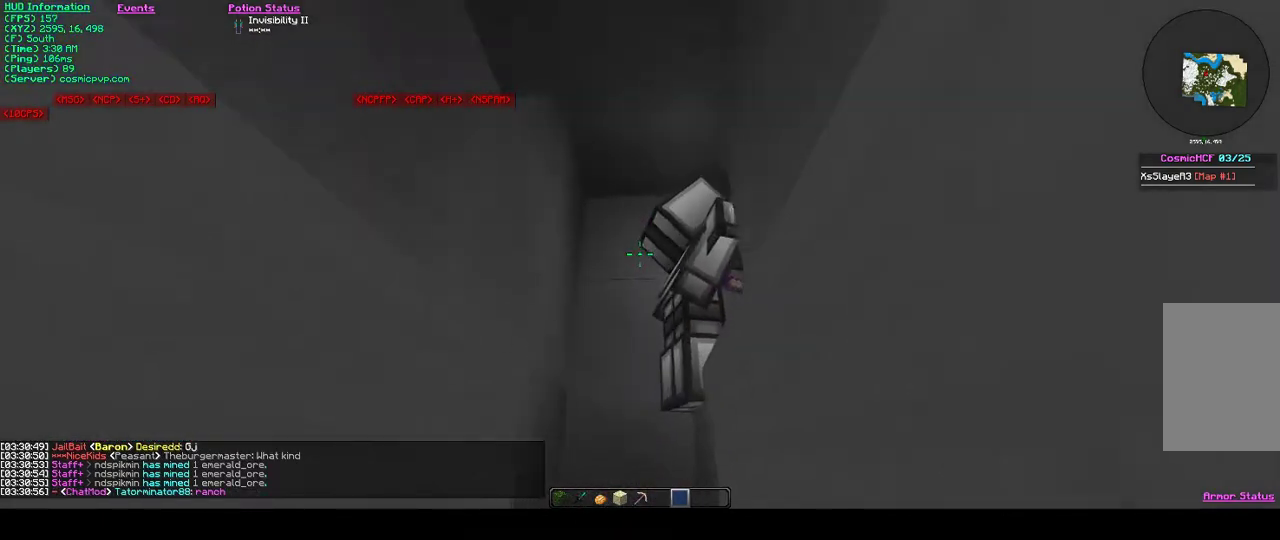
{"keys": ["w"], "mouse": [], "events": [[400, "w", "down"]]}
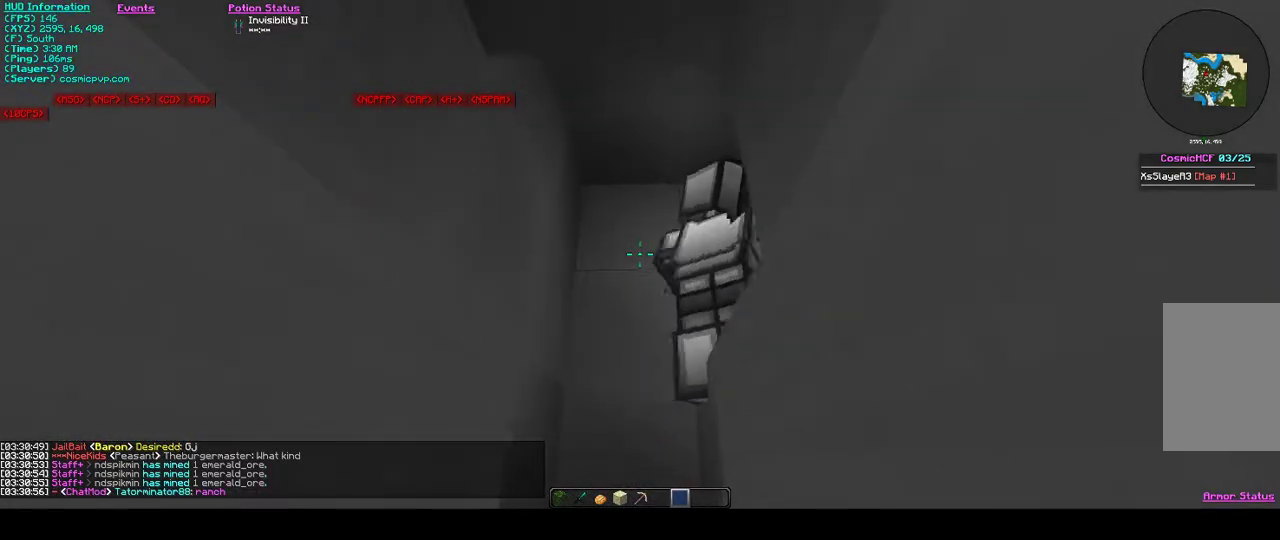
{"keys": ["a", "w"], "mouse": [], "events": [[33, "a", "down"]]}
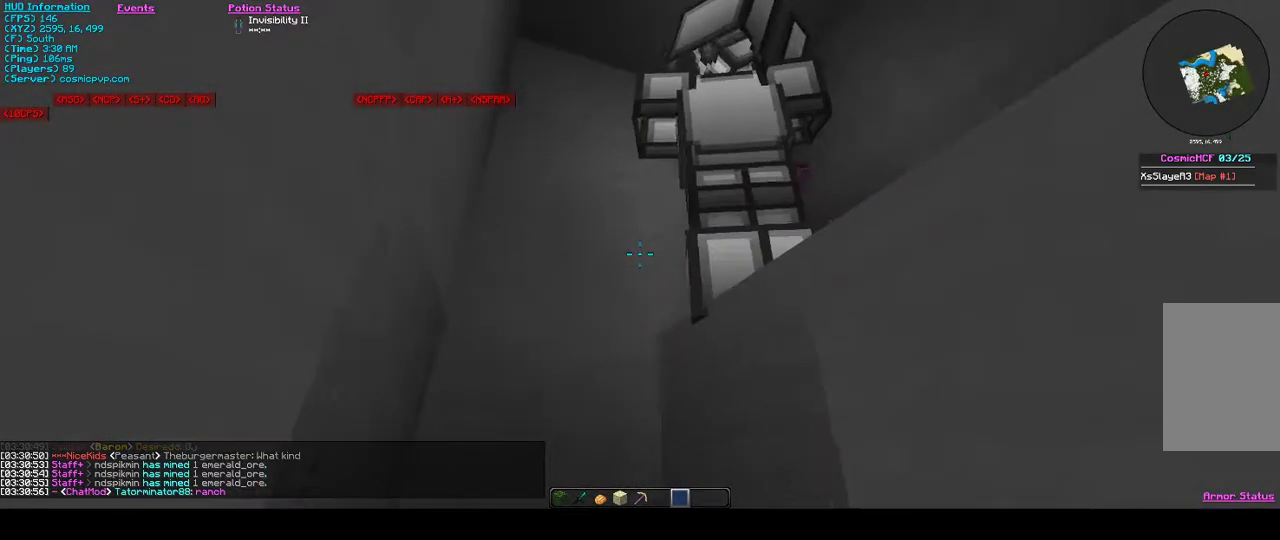
{"keys": ["a"], "mouse": [], "events": [[433, "w", "up"]]}
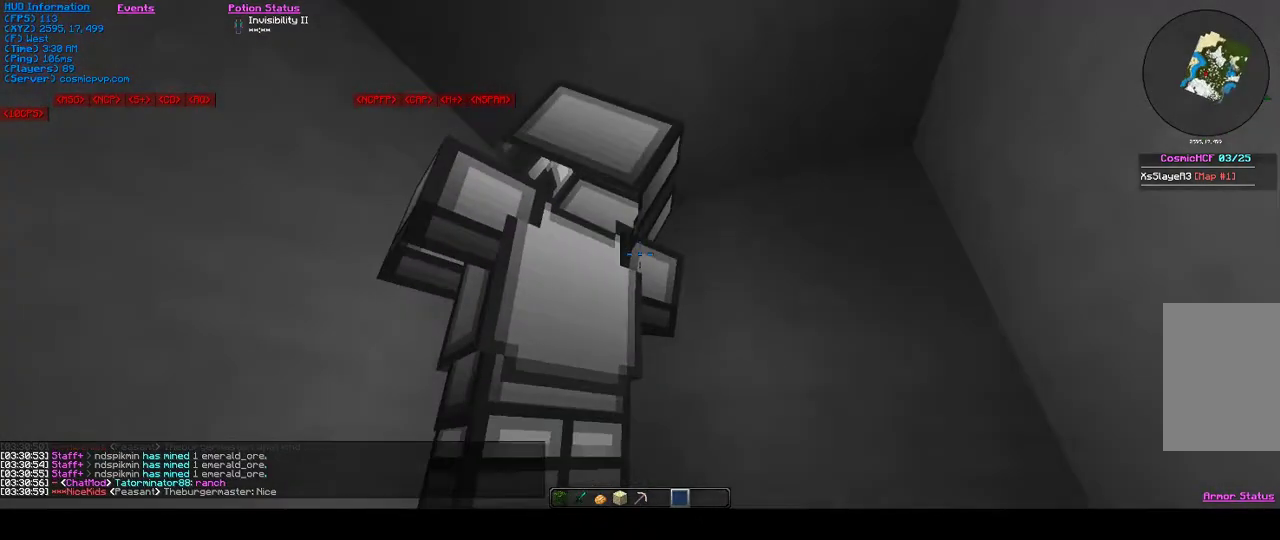
{"keys": [], "mouse": [], "events": [[100, "a", "up"]]}
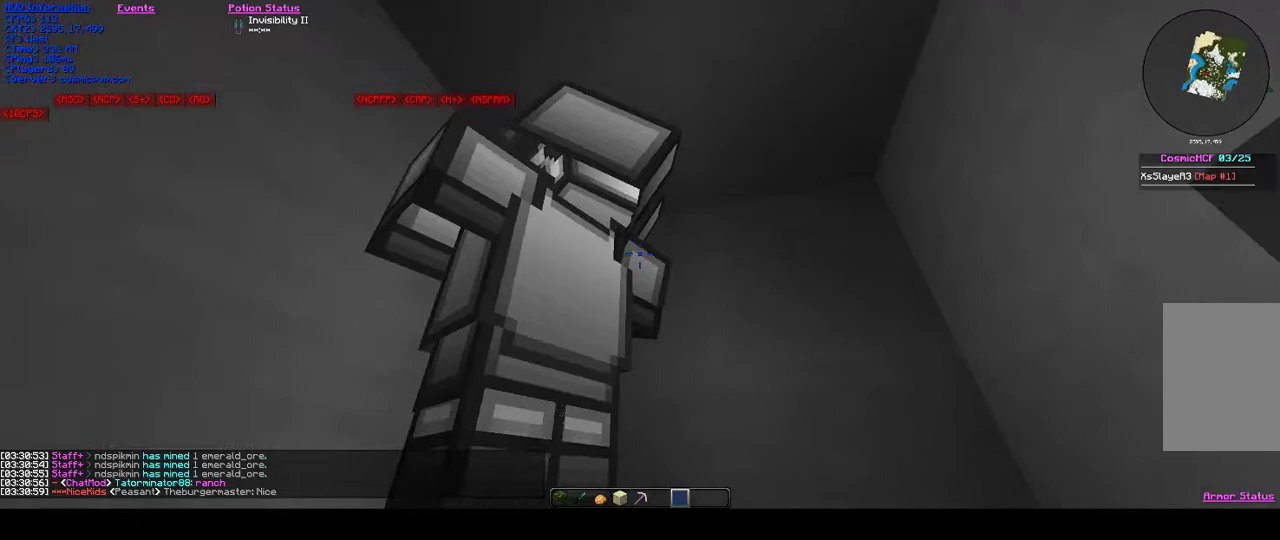
{"keys": ["a", "s"], "mouse": [], "events": [[333, "s", "down"], [400, "a", "down"]]}
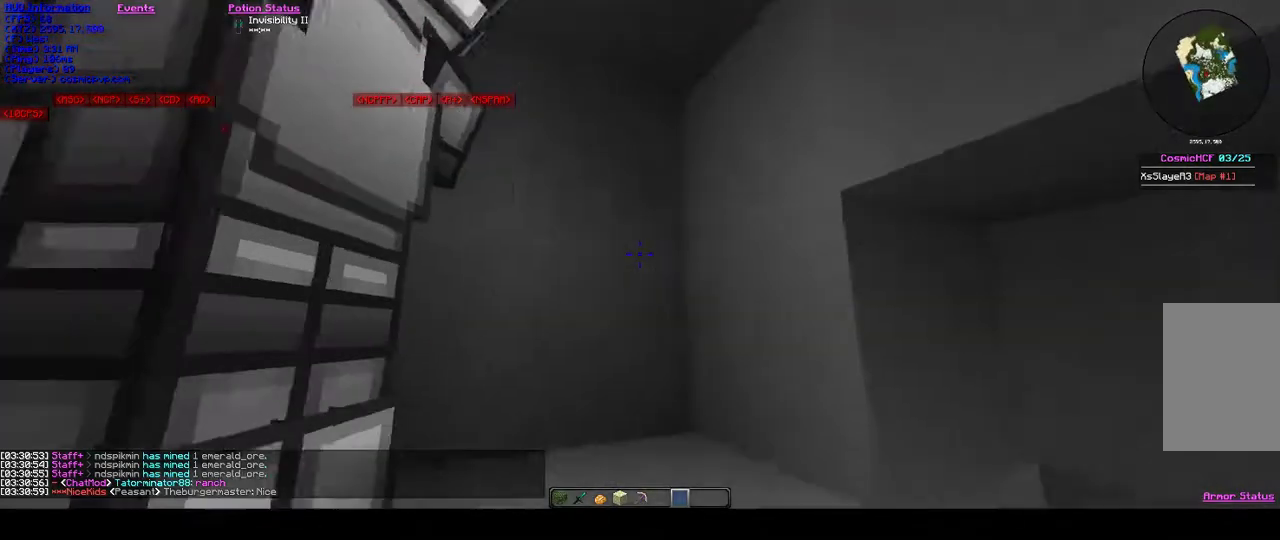
{"keys": ["d"], "mouse": [], "events": [[67, "a", "up"], [100, "s", "up"], [433, "d", "down"]]}
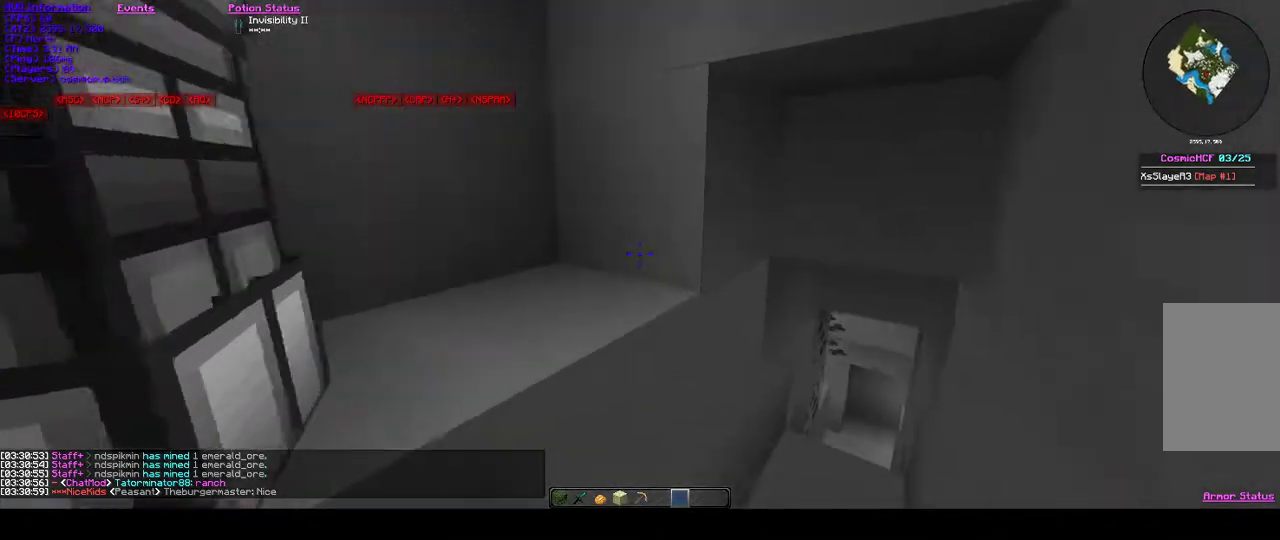
{"keys": [], "mouse": [], "events": [[67, "d", "up"]]}
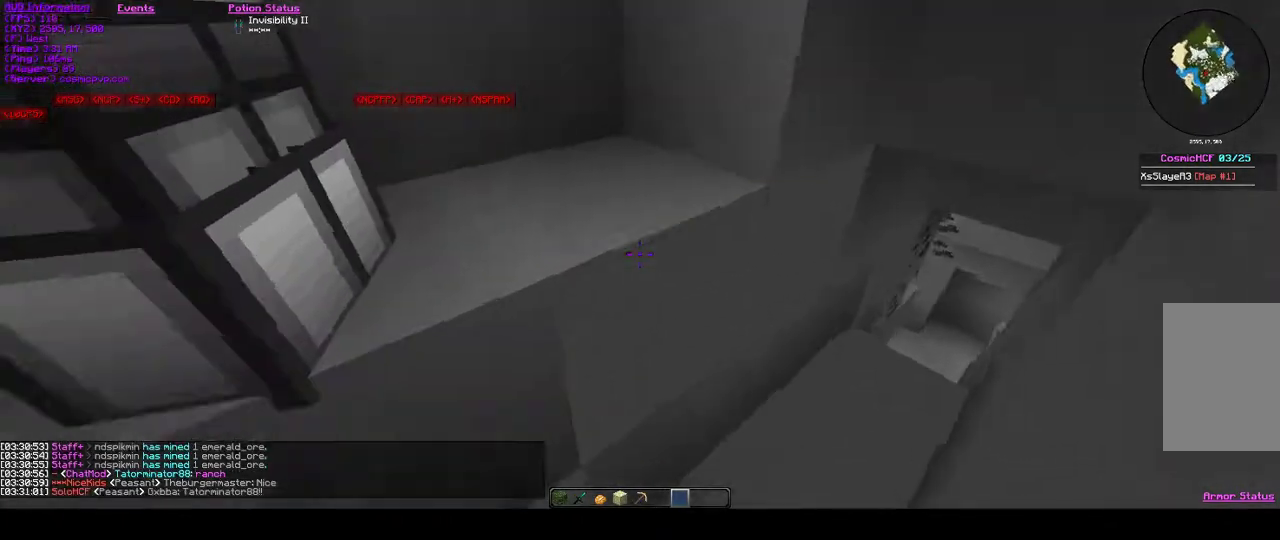
{"keys": [], "mouse": [], "events": [[167, "d", "down"], [367, "d", "up"]]}